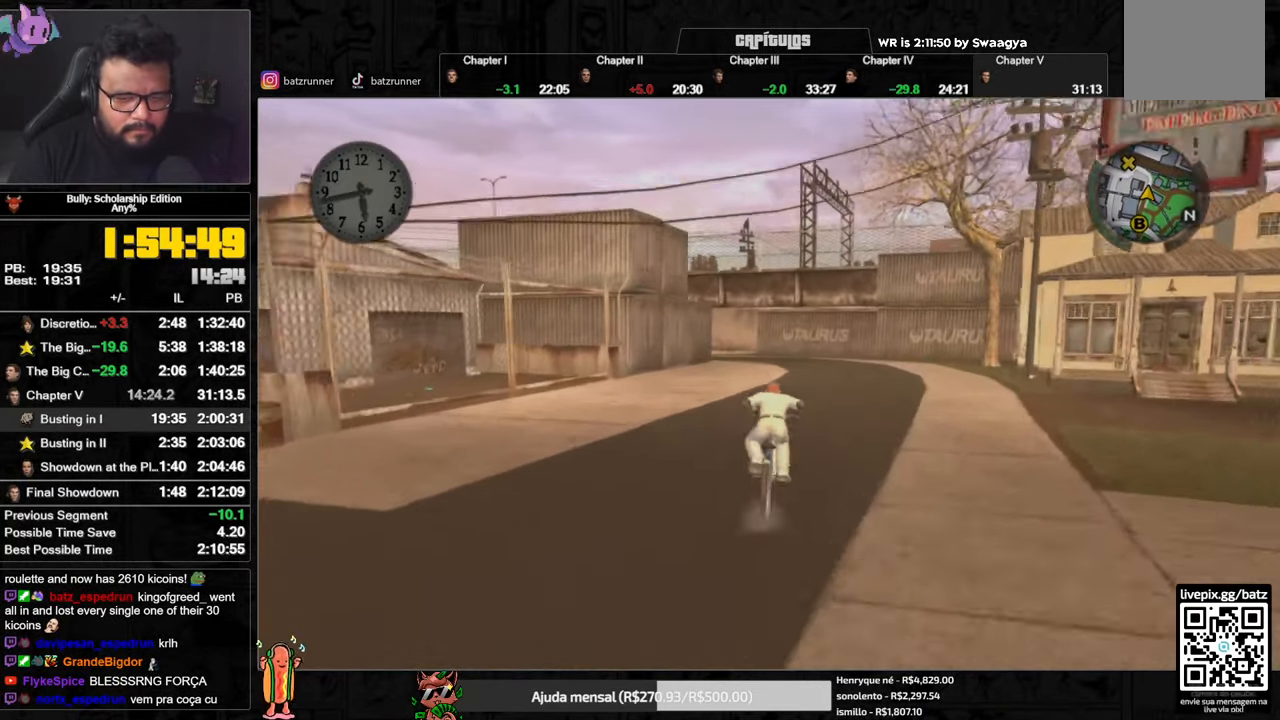
Gameplay with a controller (Xbox layout); each line is a JSON object with the inputs held at the frame after it. "button_events" lists button changes between this image and that frame as [ms after this image, input, new state], when the widget could be followed in between (sticks are given only as held states).
{"buttons": ["A"], "left_stick": "center", "right_stick": "center", "button_events": [[117, "A", "up"], [200, "X", "down"], [301, "X", "up"], [334, "A", "down"], [334, "L3", "down"], [401, "A", "up"], [401, "L3", "up"], [484, "A", "down"]]}
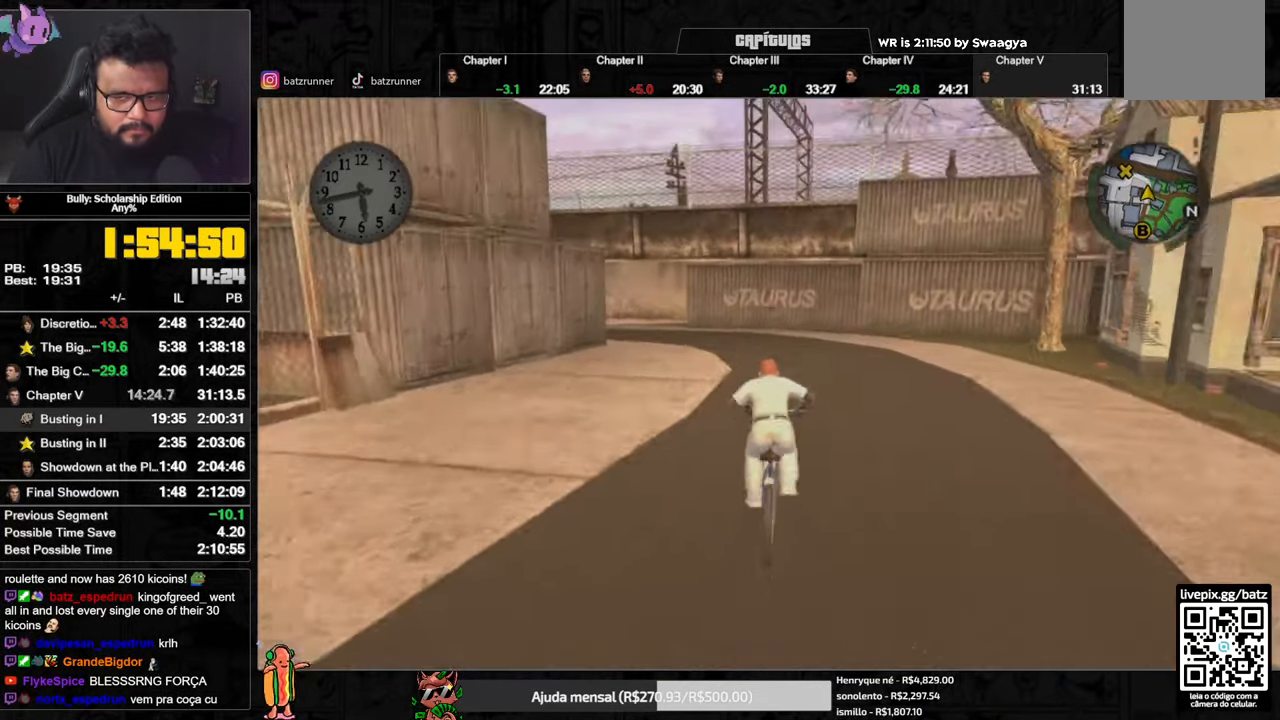
{"buttons": ["A"], "left_stick": "left", "right_stick": "center", "button_events": [[83, "A", "up"], [484, "A", "down"]]}
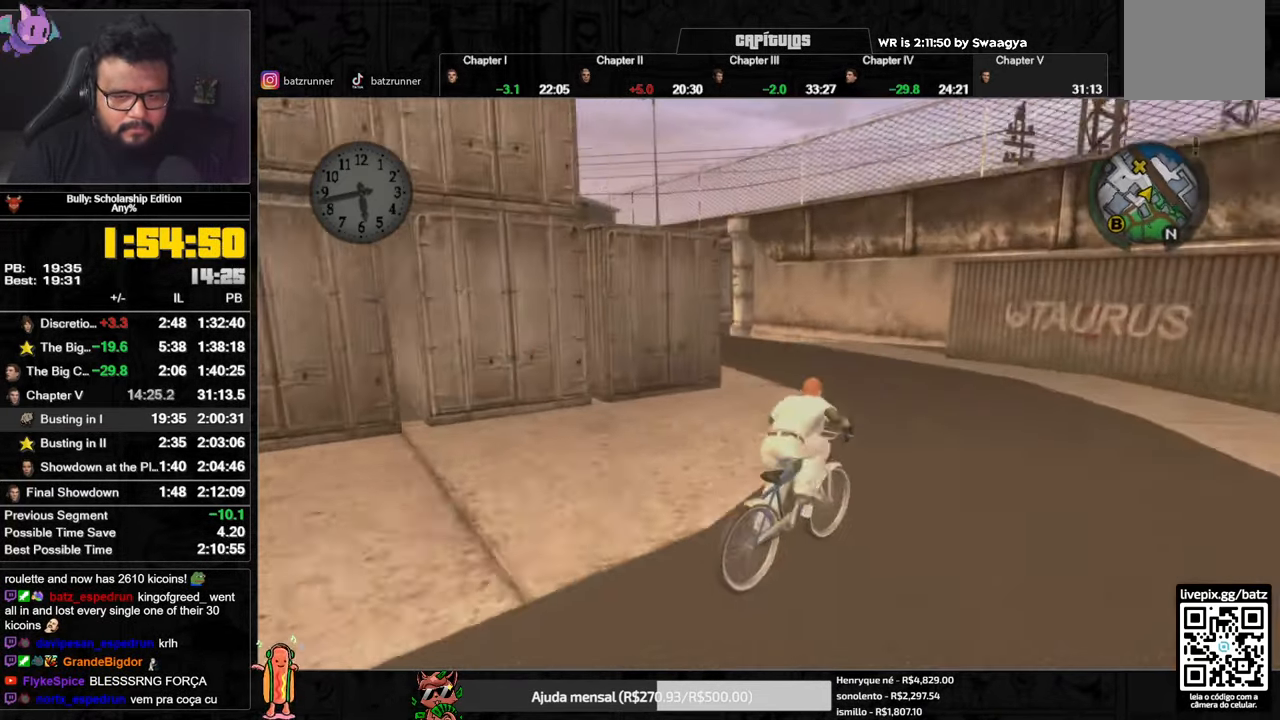
{"buttons": ["A"], "left_stick": "down-left", "right_stick": "center", "button_events": [[67, "A", "up"], [484, "A", "down"]]}
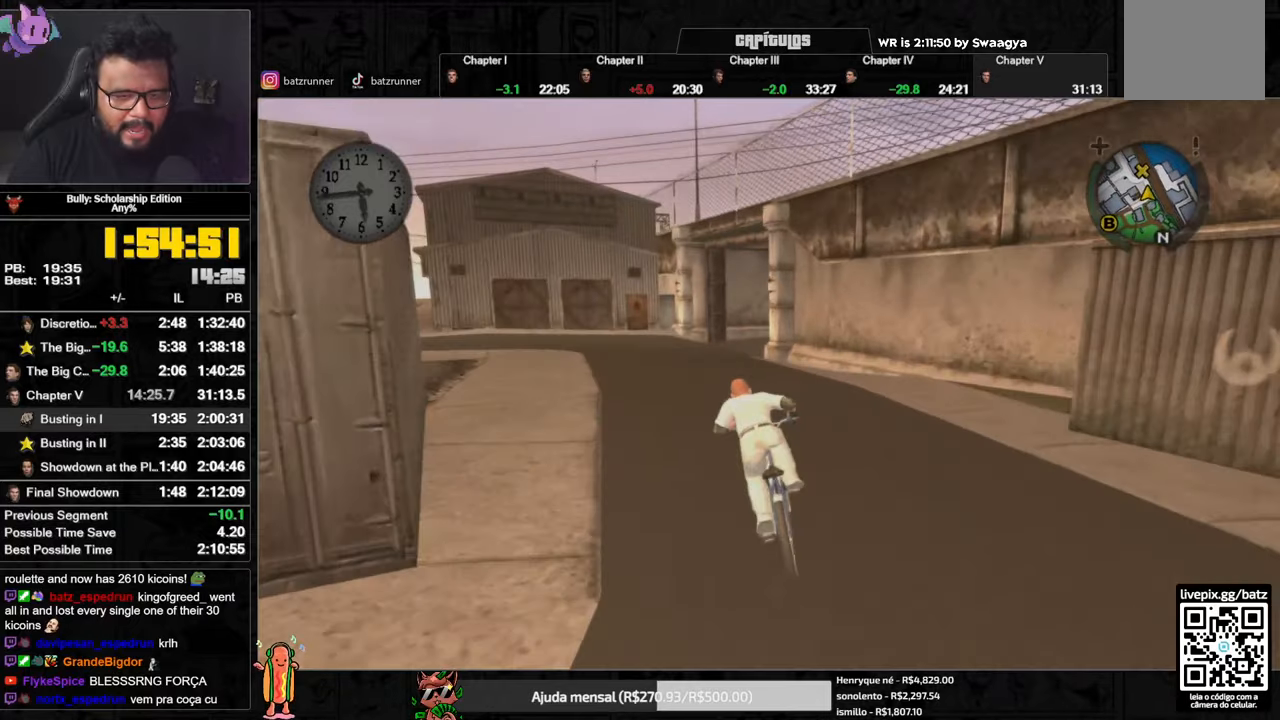
{"buttons": ["A"], "left_stick": "center", "right_stick": "center", "button_events": [[33, "A", "up"], [167, "X", "down"], [234, "X", "up"], [300, "A", "down"], [350, "A", "up"], [400, "A", "down"]]}
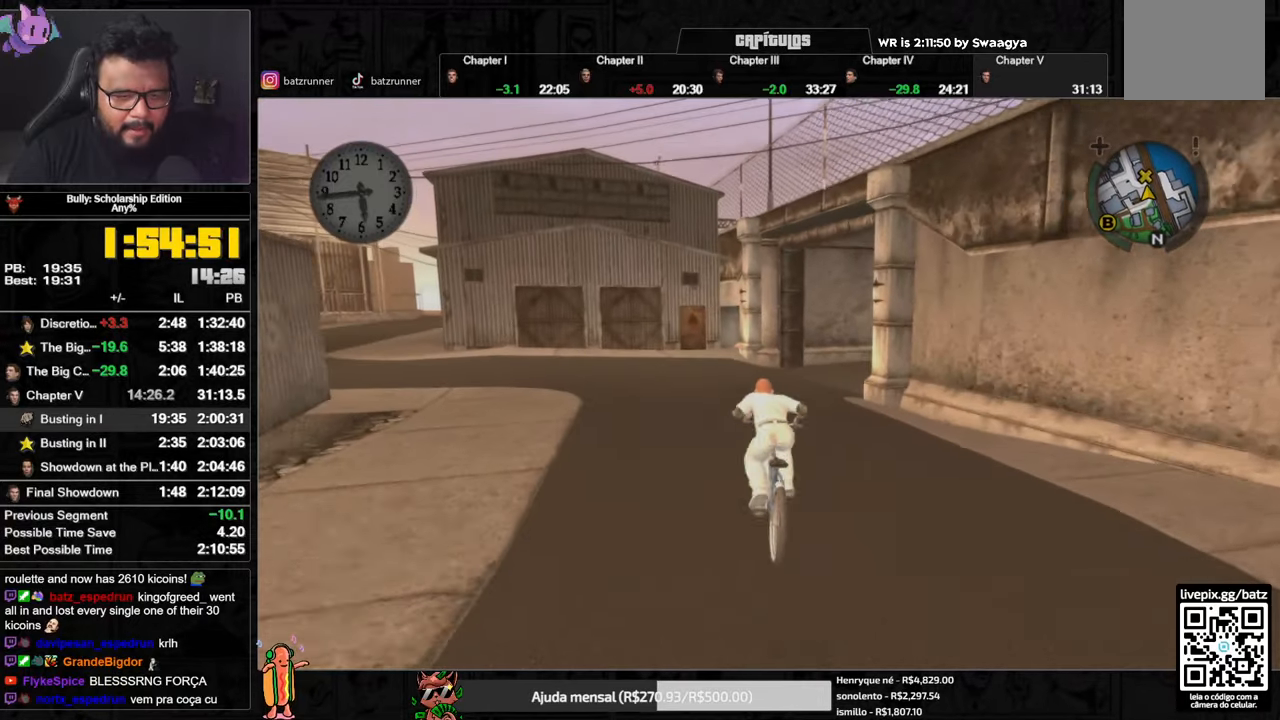
{"buttons": [], "left_stick": "center", "right_stick": "center", "button_events": [[16, "A", "up"], [100, "X", "down"], [183, "X", "up"], [216, "A", "down"], [283, "A", "up"]]}
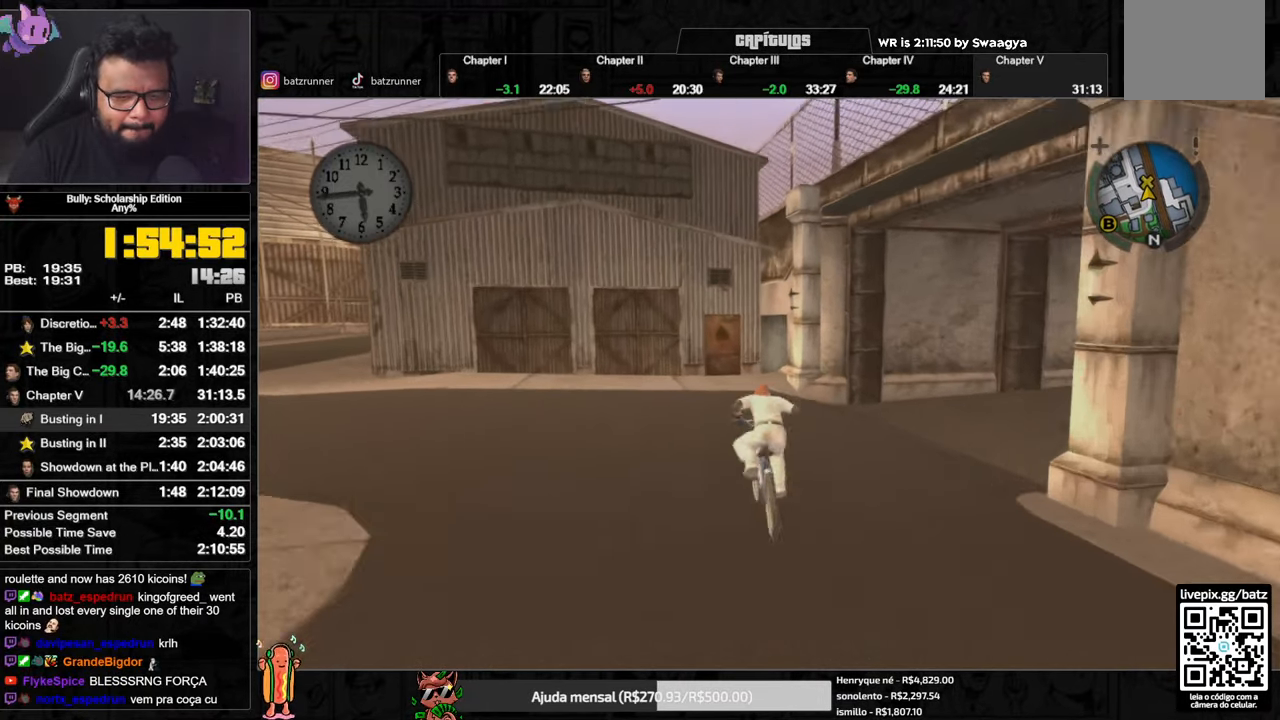
{"buttons": [], "left_stick": "left", "right_stick": "center", "button_events": [[184, "A", "down"], [350, "A", "up"]]}
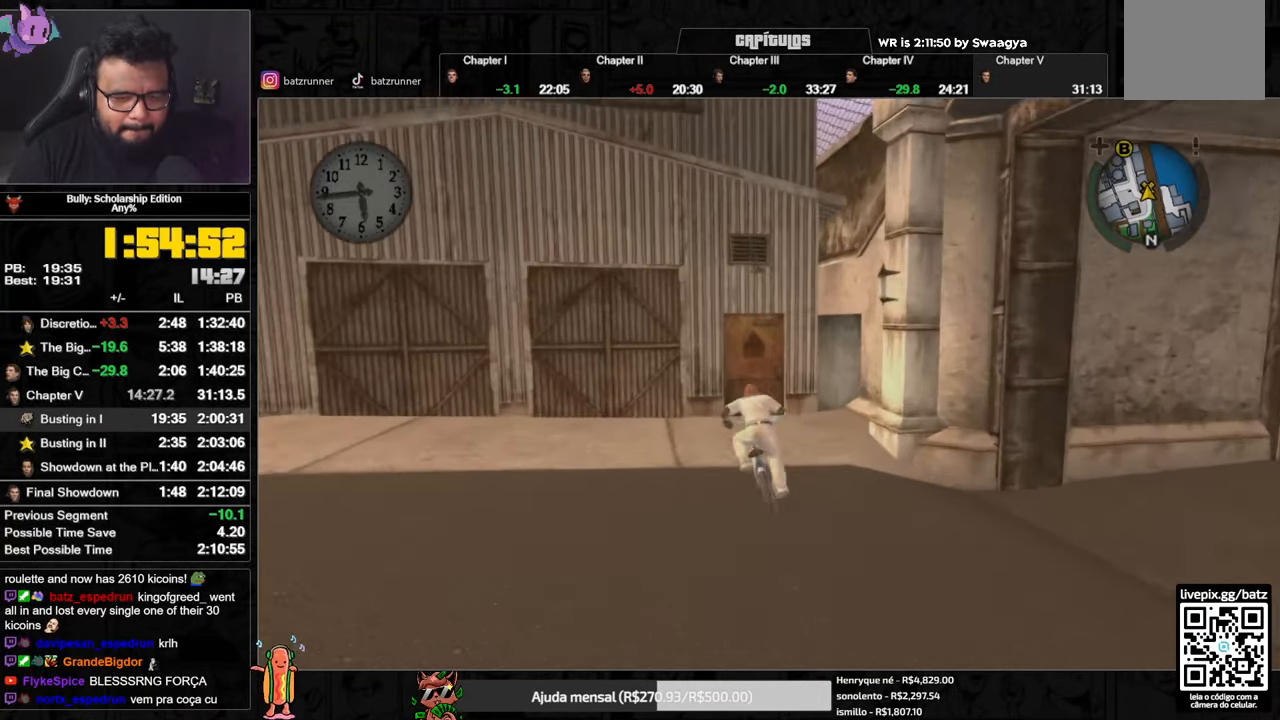
{"buttons": [], "left_stick": "up-right", "right_stick": "center", "button_events": [[33, "X", "down"], [200, "X", "up"], [266, "Y", "down"], [367, "Y", "up"]]}
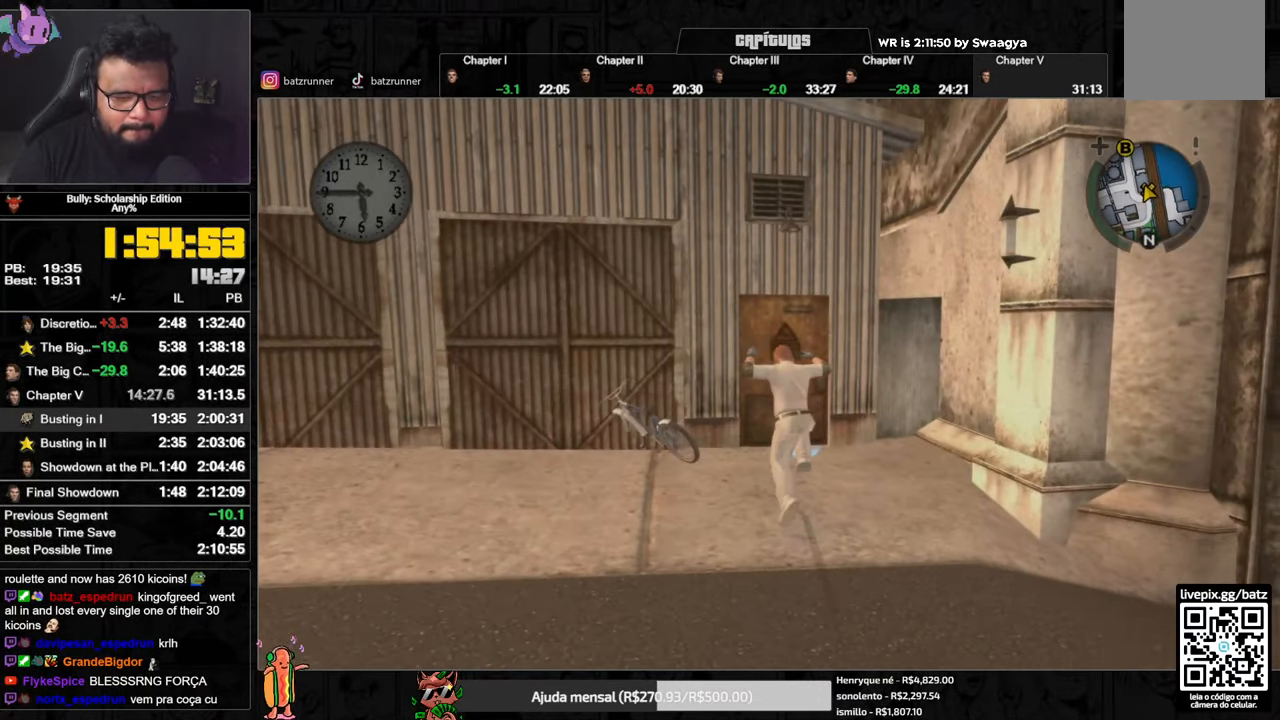
{"buttons": [], "left_stick": "up", "right_stick": "center", "button_events": [[100, "A", "down"], [167, "A", "up"], [250, "A", "down"], [317, "A", "up"], [400, "A", "down"], [450, "A", "up"]]}
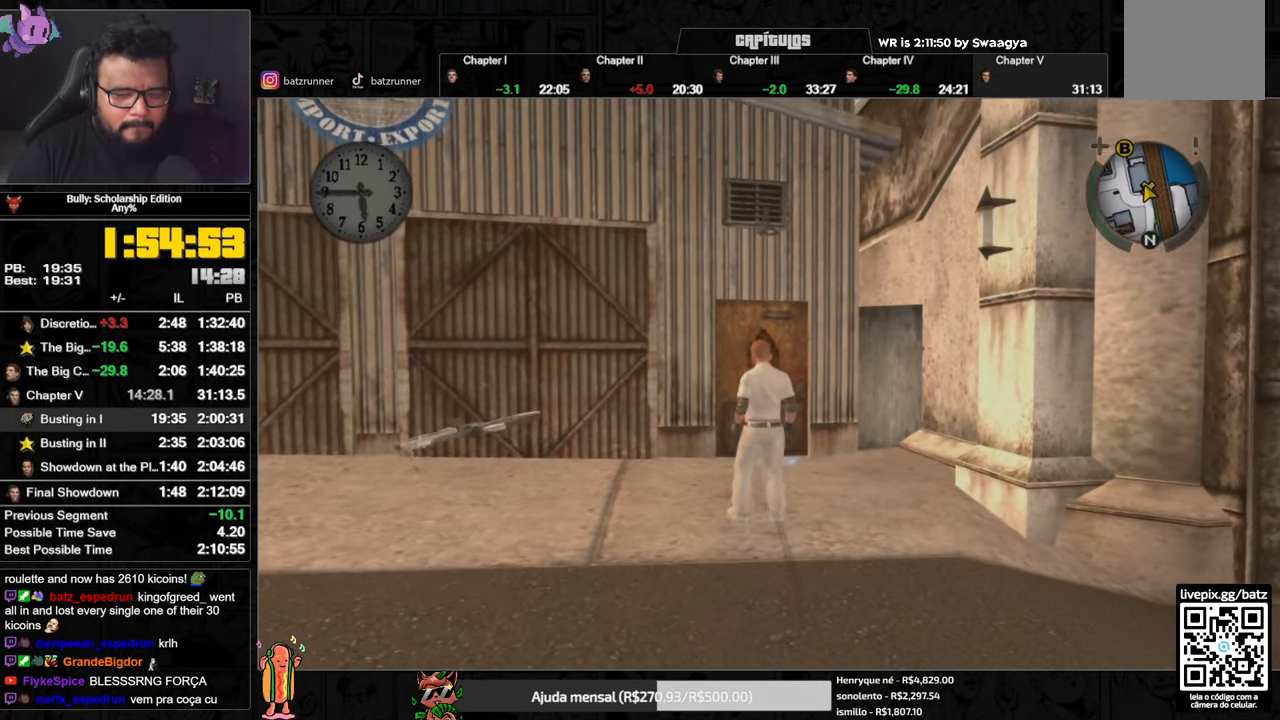
{"buttons": [], "left_stick": "up", "right_stick": "center", "button_events": [[16, "A", "down"], [66, "A", "up"], [283, "A", "down"], [350, "A", "up"]]}
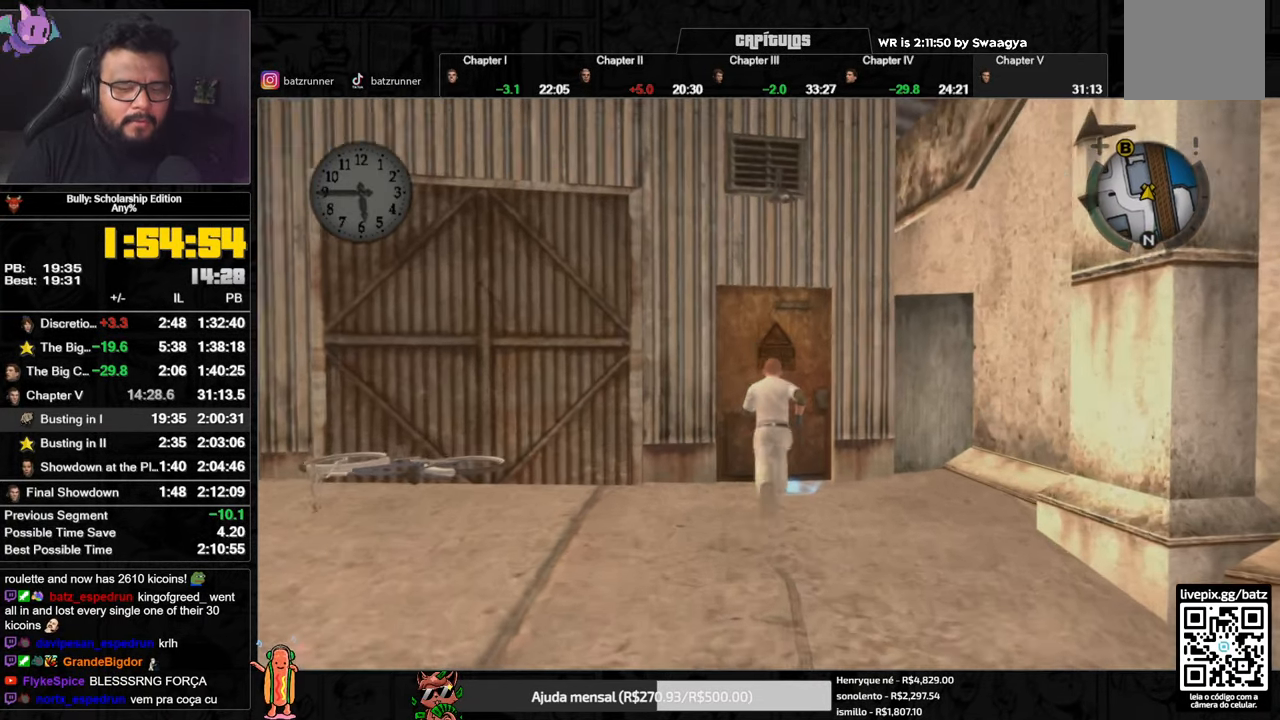
{"buttons": ["A"], "left_stick": "up", "right_stick": "center", "button_events": [[83, "L1", "down"], [83, "Y", "down"], [100, "R1", "down"], [217, "L1", "up"], [217, "Y", "up"], [267, "R1", "up"], [484, "A", "down"]]}
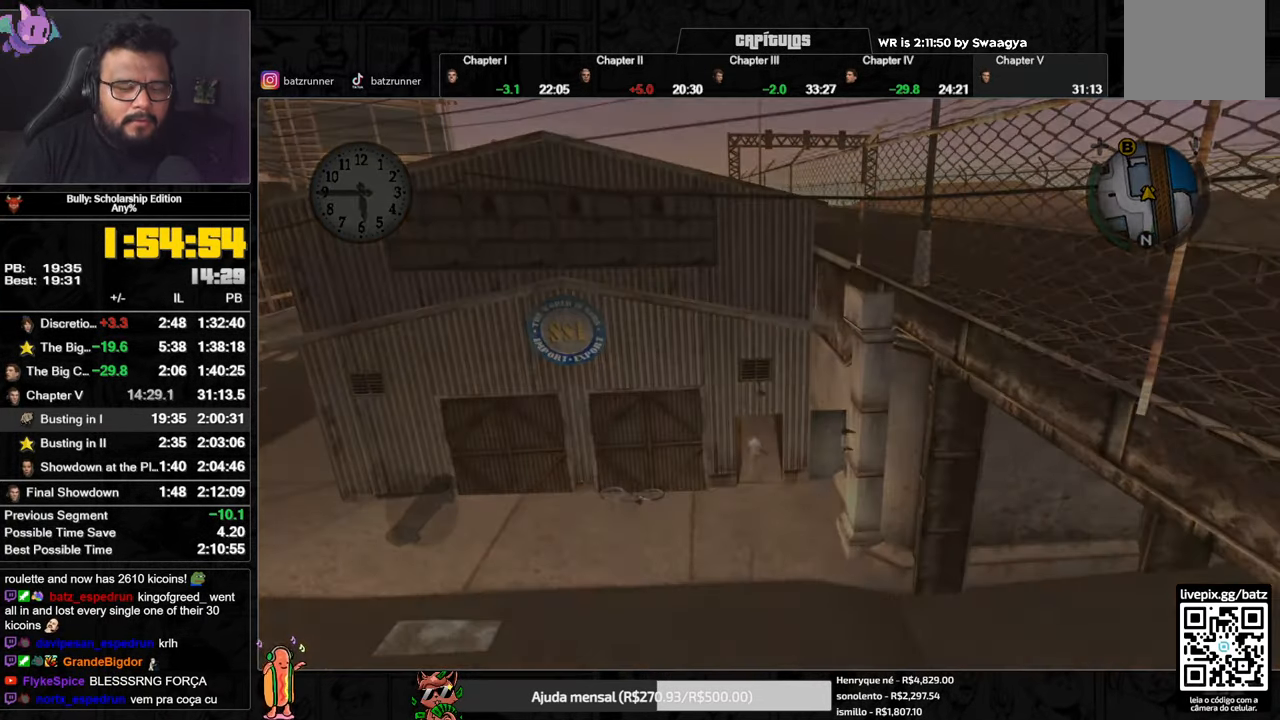
{"buttons": [], "left_stick": "up", "right_stick": "center", "button_events": [[33, "A", "up"], [133, "A", "down"], [183, "A", "up"], [400, "A", "down"], [450, "A", "up"]]}
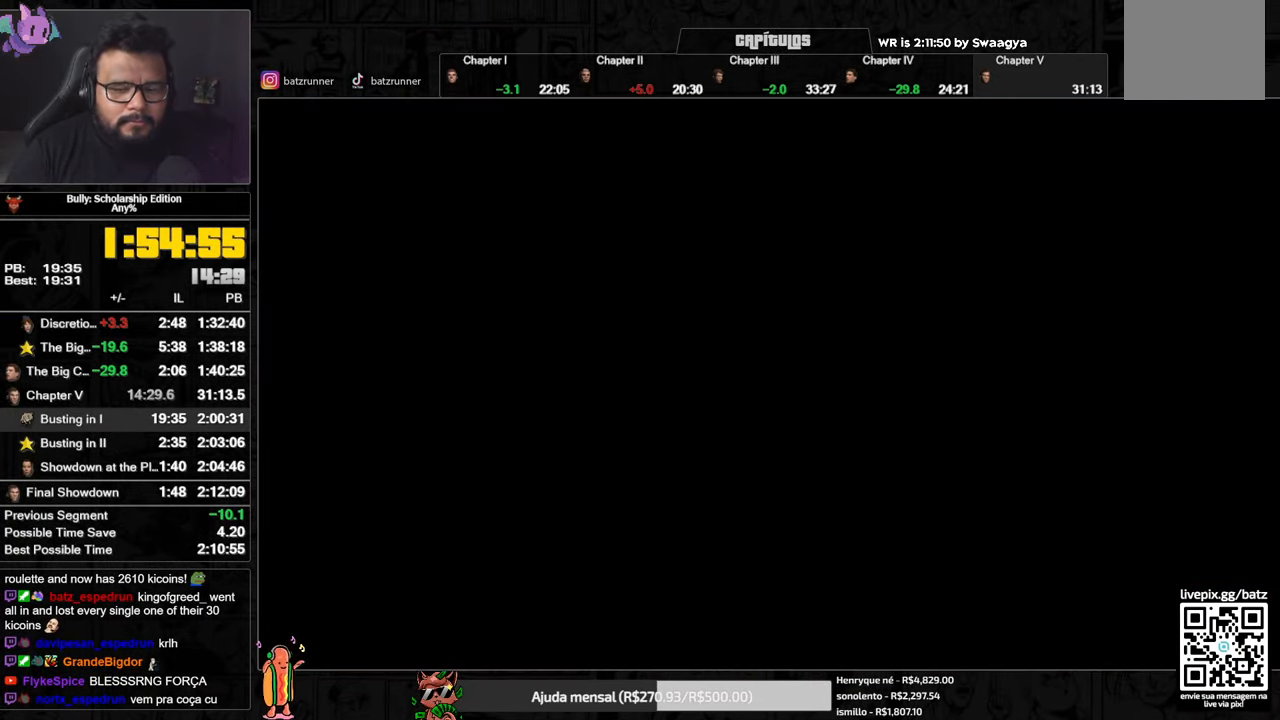
{"buttons": [], "left_stick": "up", "right_stick": "center", "button_events": [[17, "A", "down"], [67, "A", "up"], [134, "A", "down"], [200, "A", "up"], [267, "A", "down"], [334, "A", "up"]]}
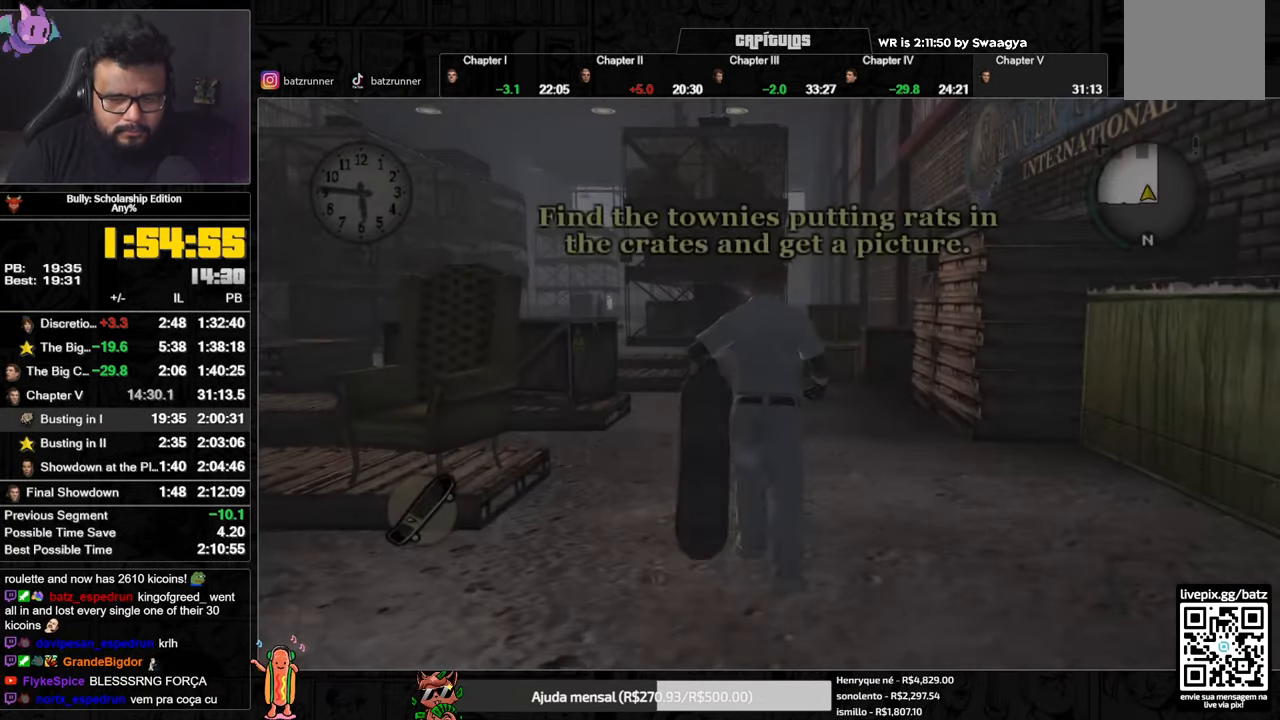
{"buttons": ["A"], "left_stick": "up", "right_stick": "center", "button_events": [[16, "A", "down"], [83, "A", "up"], [150, "A", "down"], [217, "A", "up"], [317, "A", "down"], [367, "A", "up"], [450, "A", "down"]]}
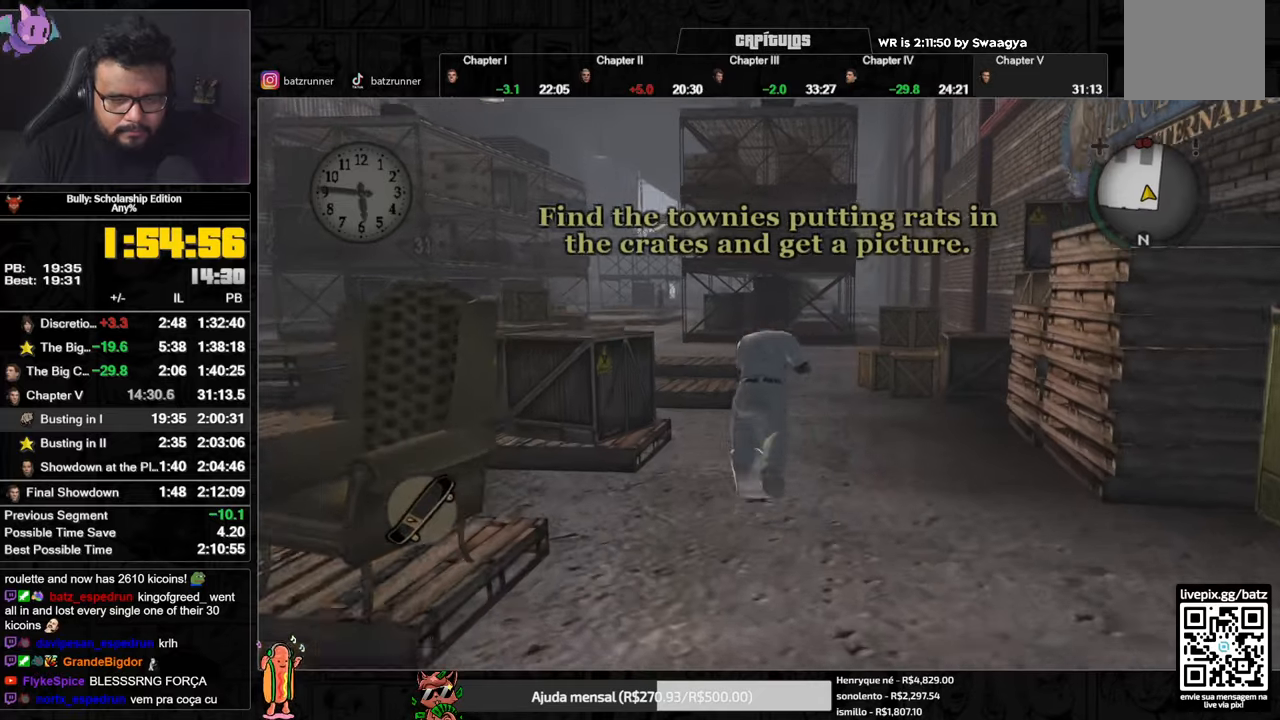
{"buttons": [], "left_stick": "down-left", "right_stick": "center", "button_events": [[17, "A", "up"], [100, "A", "down"], [167, "A", "up"], [267, "A", "down"], [334, "A", "up"], [384, "A", "down"], [484, "A", "up"]]}
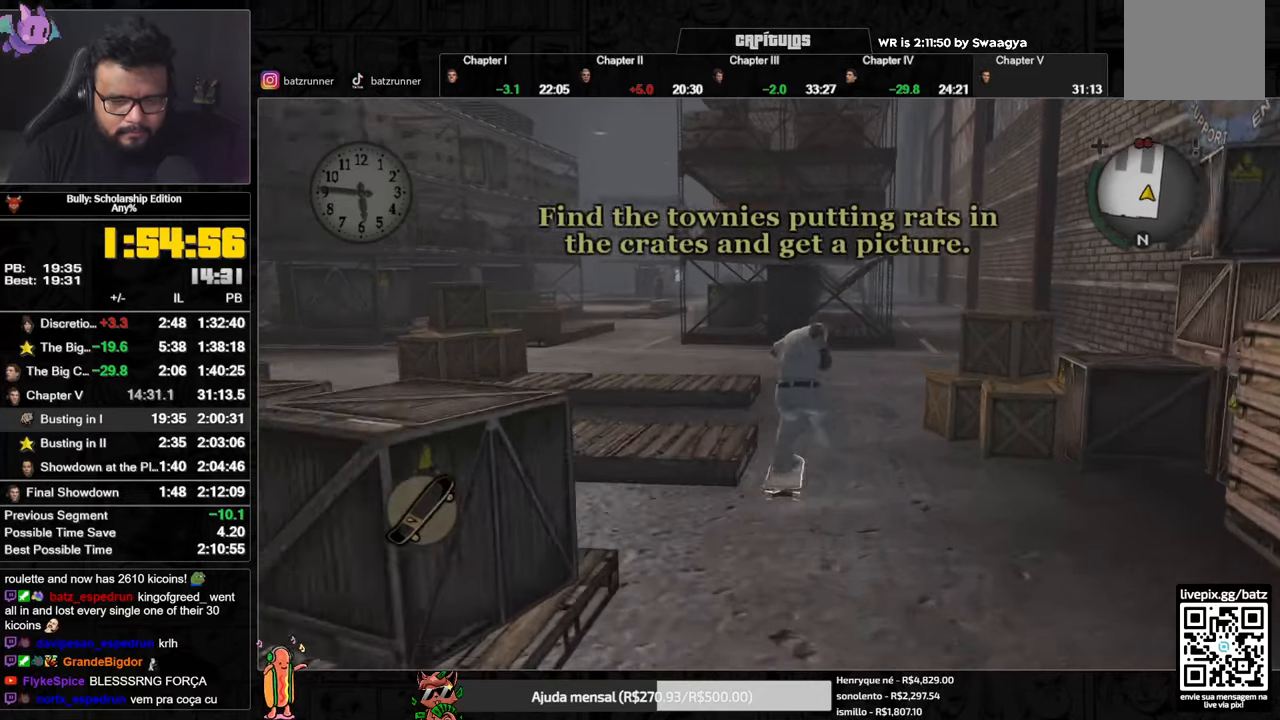
{"buttons": ["A"], "left_stick": "down-left", "right_stick": "center", "button_events": [[183, "A", "down"], [267, "A", "up"], [317, "A", "down"], [400, "A", "up"], [467, "A", "down"]]}
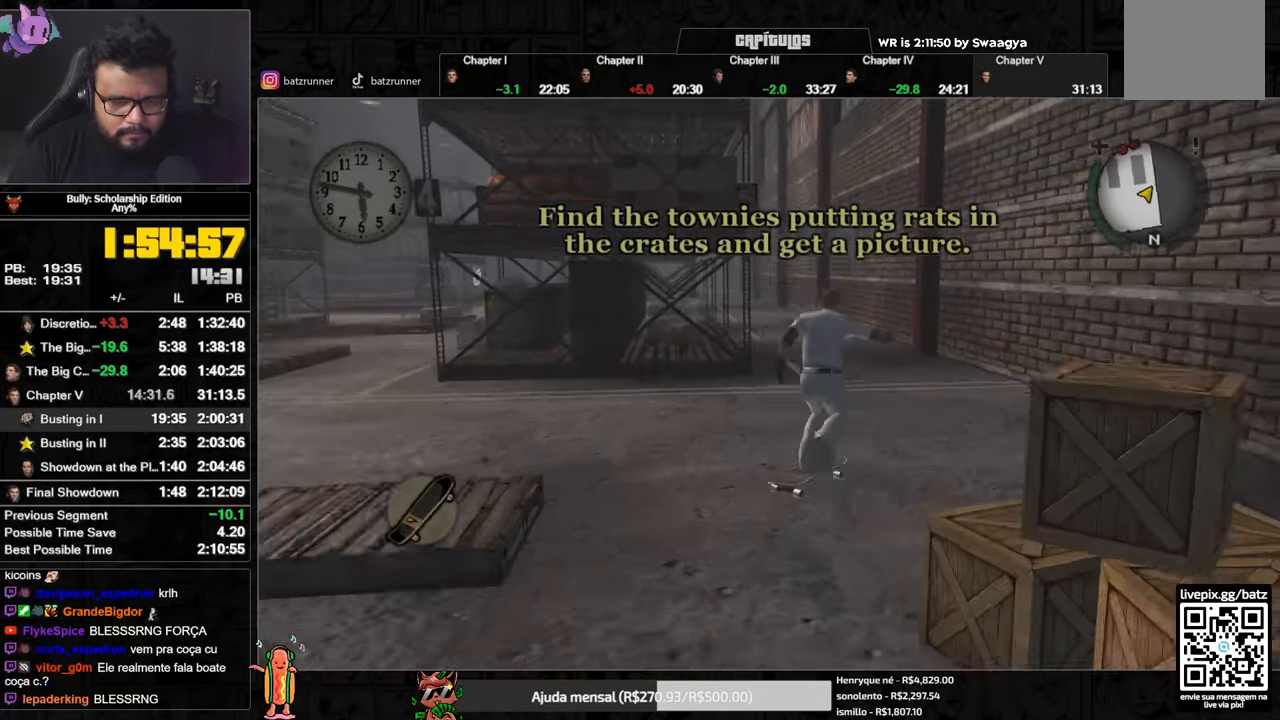
{"buttons": [], "left_stick": "down-right", "right_stick": "center", "button_events": [[184, "A", "up"], [234, "A", "down"], [334, "A", "up"], [401, "A", "down"], [467, "A", "up"]]}
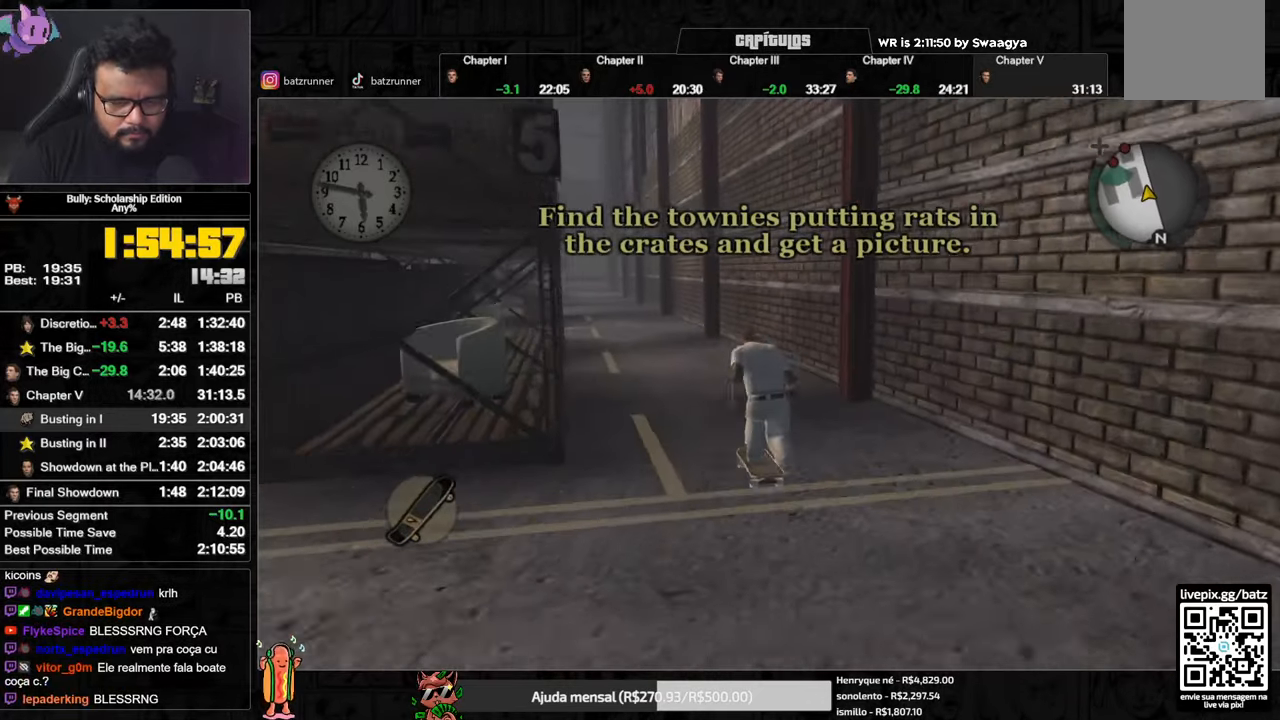
{"buttons": ["A"], "left_stick": "down-left", "right_stick": "center", "button_events": [[33, "A", "down"], [100, "A", "up"], [167, "A", "down"], [384, "A", "up"], [450, "A", "down"]]}
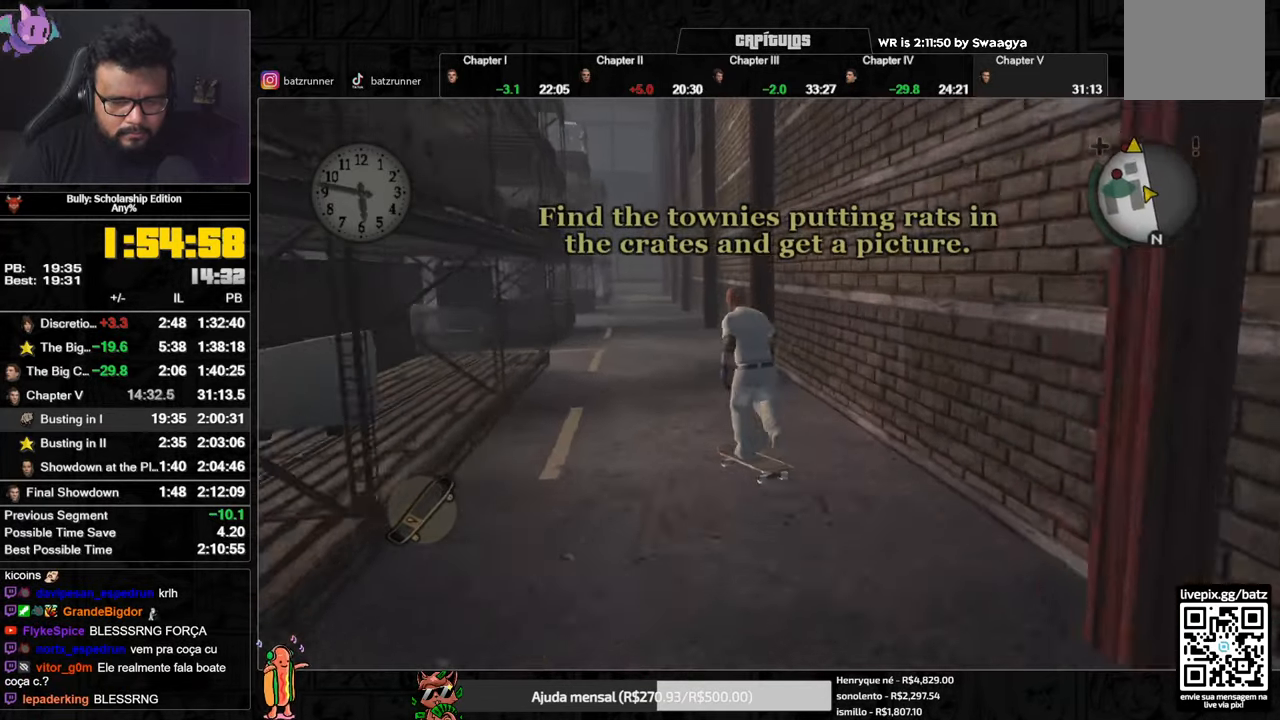
{"buttons": [], "left_stick": "right", "right_stick": "center", "button_events": [[17, "A", "up"], [84, "A", "down"], [150, "A", "up"], [234, "A", "down"], [434, "A", "up"]]}
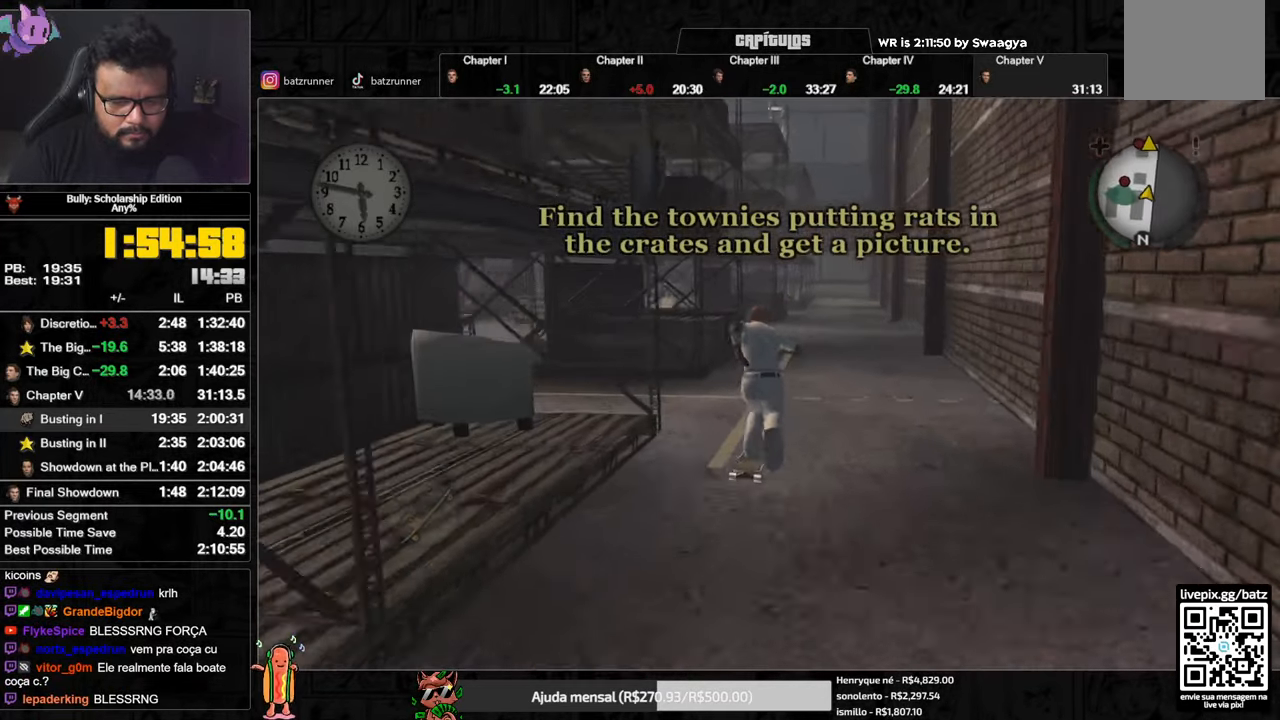
{"buttons": [], "left_stick": "right", "right_stick": "center", "button_events": [[16, "A", "down"], [83, "A", "up"], [150, "A", "down"], [217, "A", "up"], [283, "A", "down"], [484, "A", "up"]]}
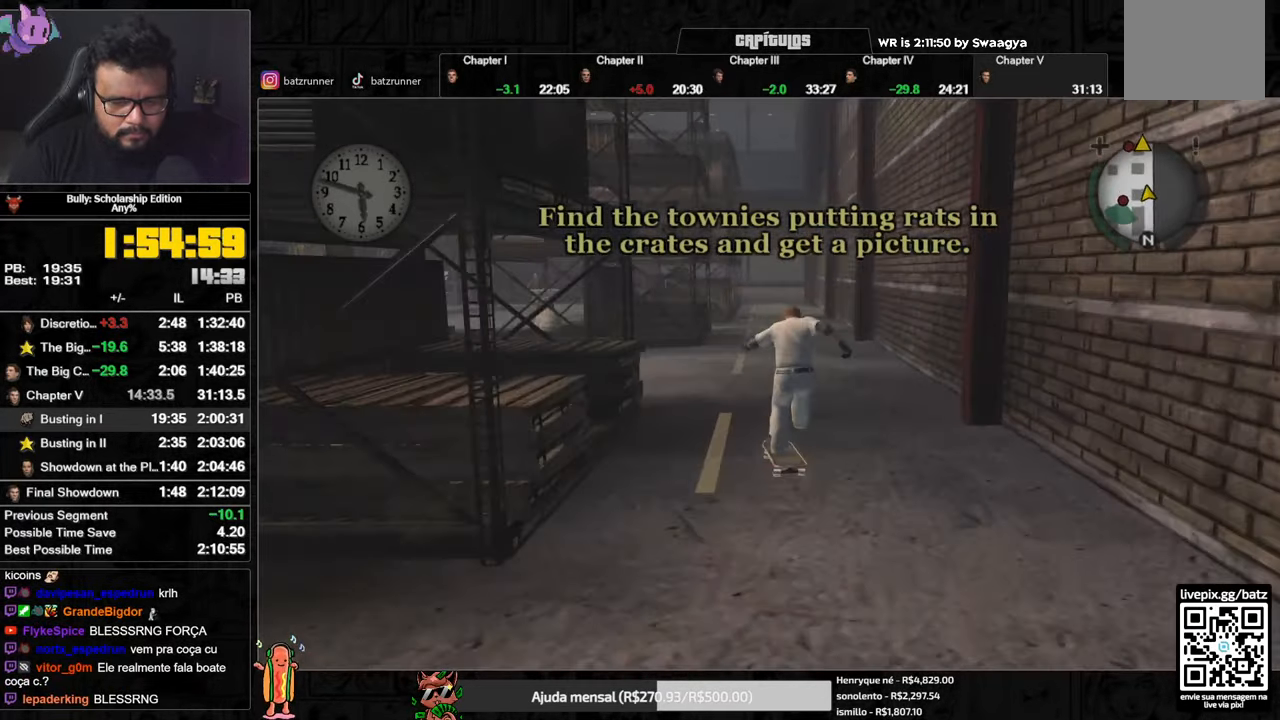
{"buttons": ["A"], "left_stick": "right", "right_stick": "center", "button_events": [[67, "A", "down"], [150, "A", "up"], [201, "A", "down"], [401, "A", "up"], [484, "A", "down"]]}
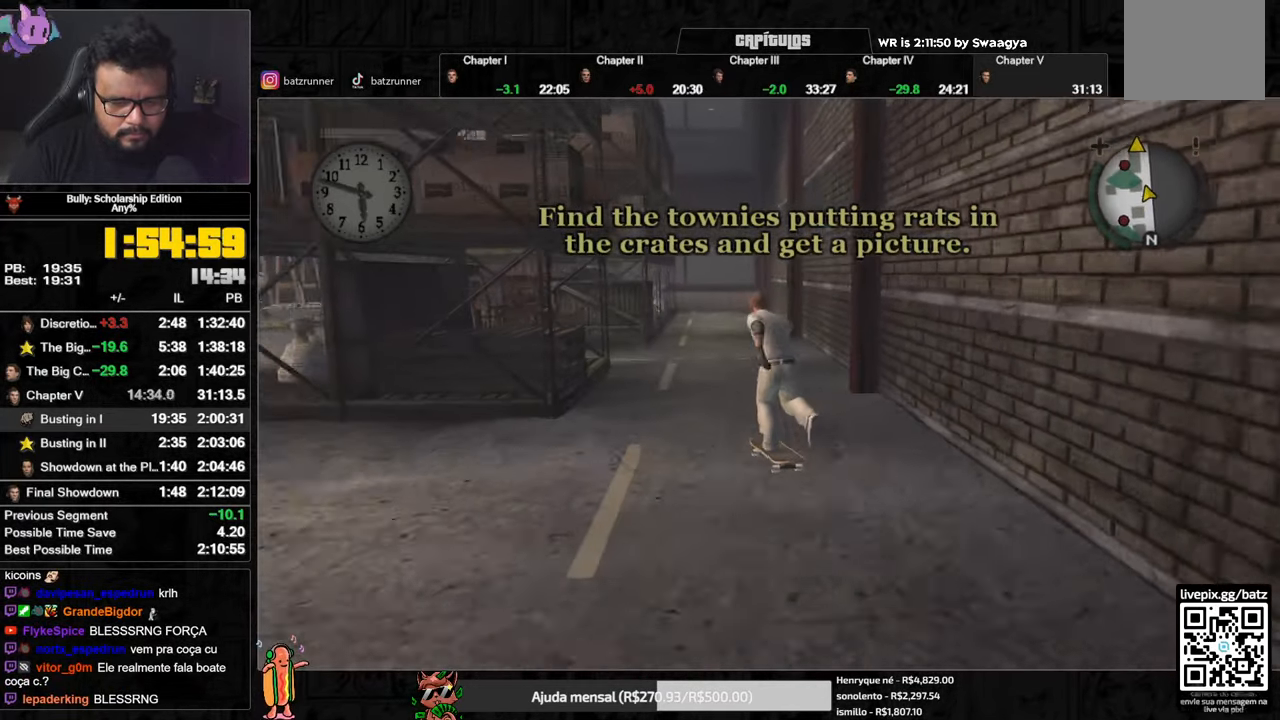
{"buttons": [], "left_stick": "up", "right_stick": "center", "button_events": [[67, "A", "up"], [117, "A", "down"], [200, "A", "up"], [267, "A", "down"], [333, "A", "up"], [400, "A", "down"], [467, "A", "up"]]}
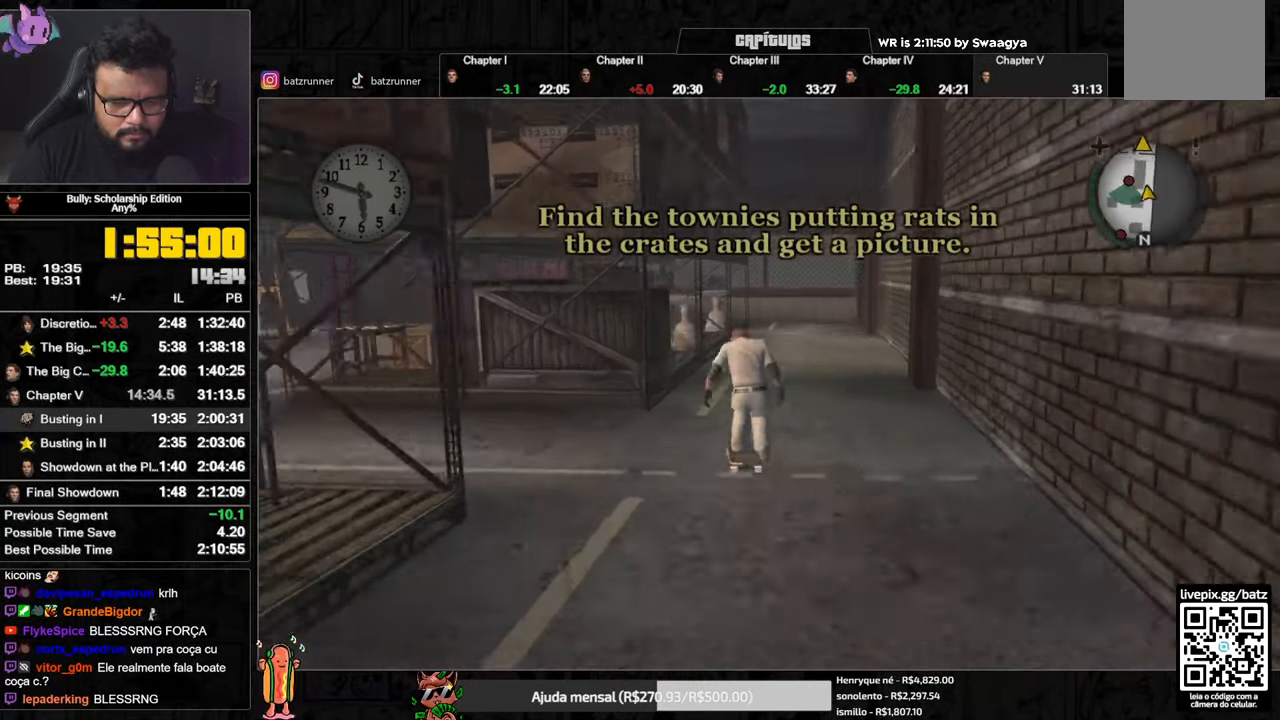
{"buttons": ["A"], "left_stick": "up", "right_stick": "center", "button_events": [[50, "A", "down"], [100, "A", "up"], [201, "A", "down"], [251, "A", "up"], [334, "A", "down"], [384, "A", "up"], [467, "A", "down"]]}
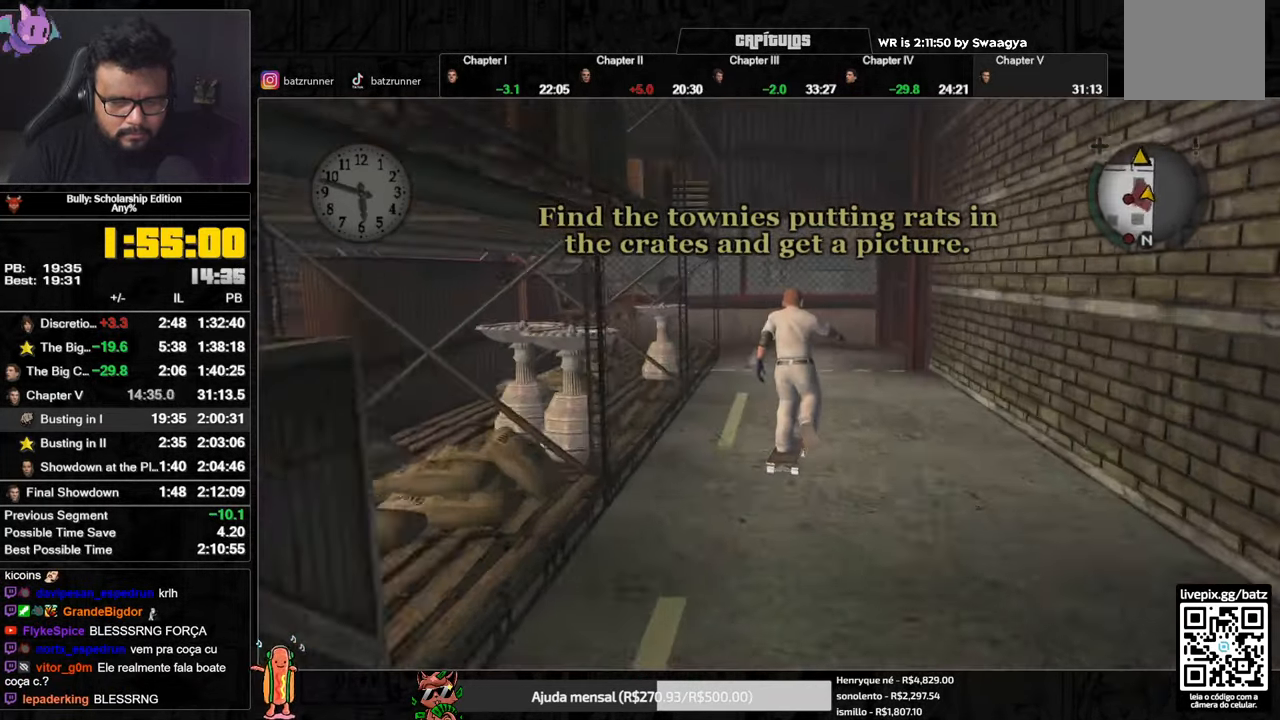
{"buttons": ["R1"], "left_stick": "left", "right_stick": "center", "button_events": [[16, "A", "up"], [100, "A", "down"], [150, "A", "up"], [250, "A", "down"], [317, "A", "up"], [434, "A", "down"], [434, "R1", "down"], [501, "A", "up"]]}
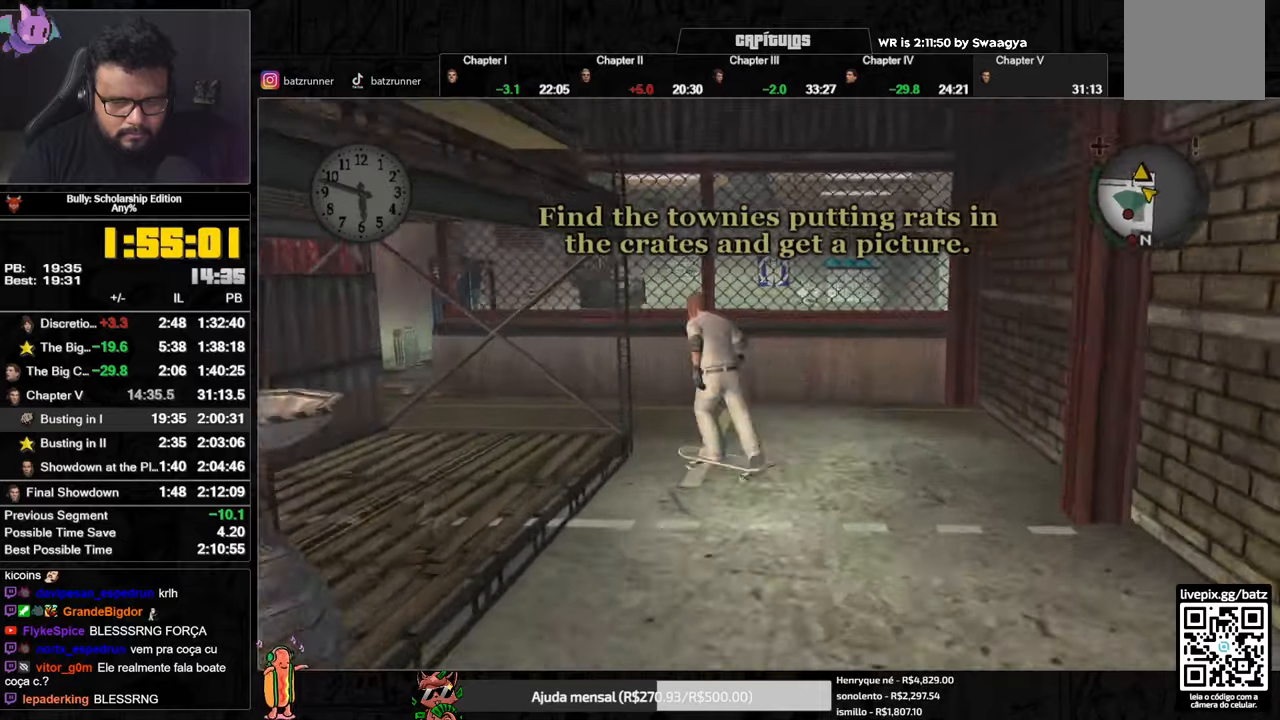
{"buttons": ["A"], "left_stick": "left", "right_stick": "center", "button_events": [[33, "R1", "up"], [66, "A", "down"], [100, "R1", "down"], [183, "A", "up"], [183, "R1", "up"], [267, "A", "down"], [433, "A", "up"], [500, "A", "down"]]}
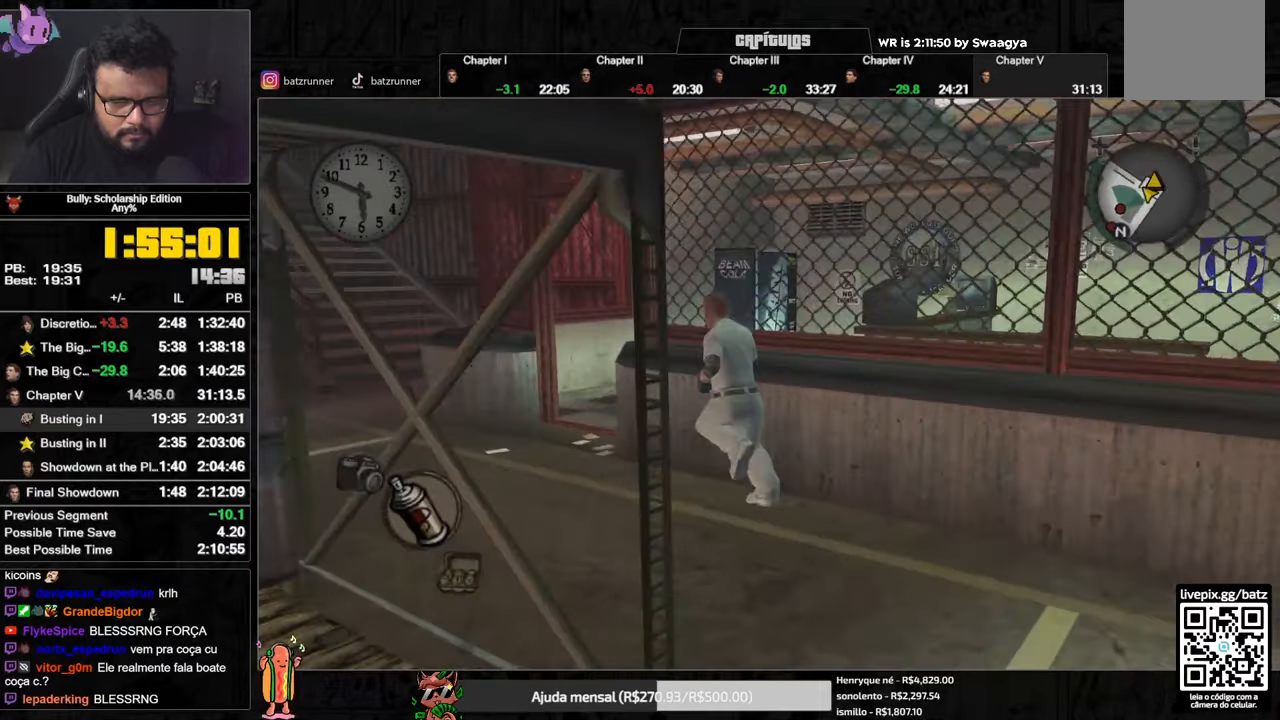
{"buttons": [], "left_stick": "up-left", "right_stick": "center", "button_events": [[50, "A", "up"], [100, "A", "down"], [150, "A", "up"], [217, "A", "down"], [284, "A", "up"], [367, "A", "down"], [434, "A", "up"]]}
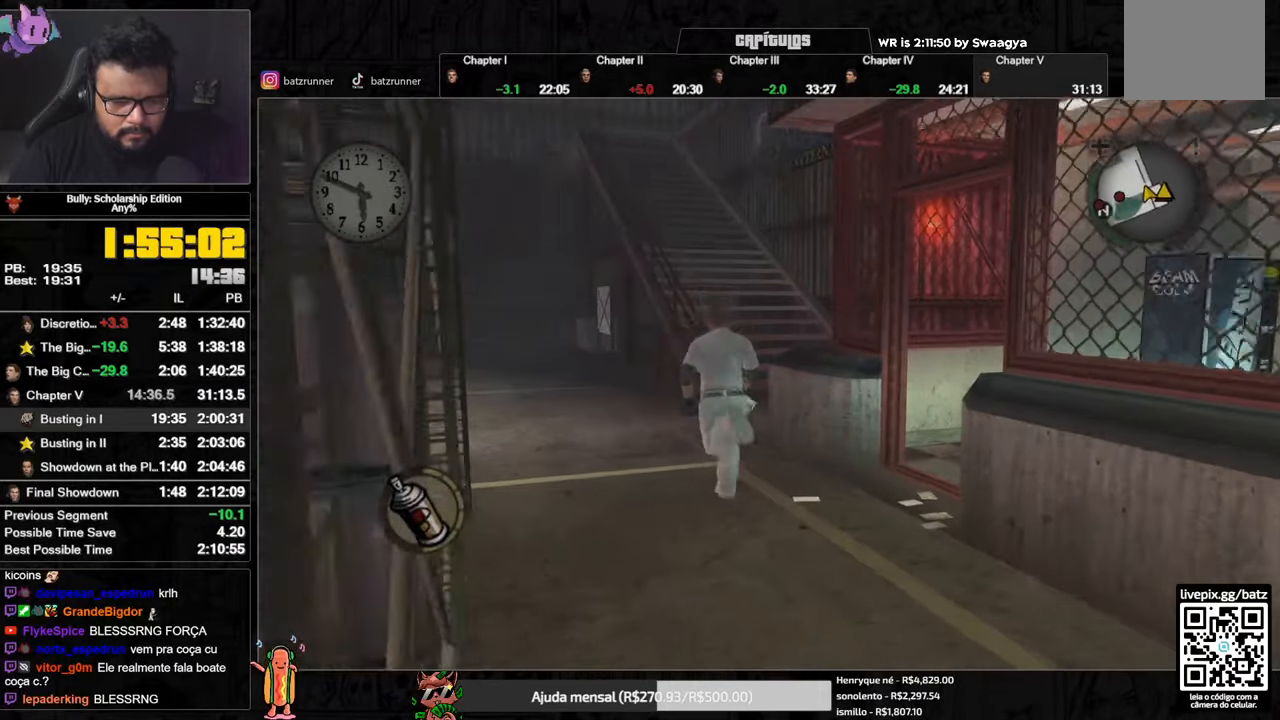
{"buttons": ["A"], "left_stick": "up", "right_stick": "center", "button_events": [[33, "A", "down"], [33, "L1", "down"], [83, "A", "up"], [133, "L1", "up"], [200, "A", "down"], [250, "A", "up"], [333, "A", "down"], [383, "A", "up"], [467, "A", "down"]]}
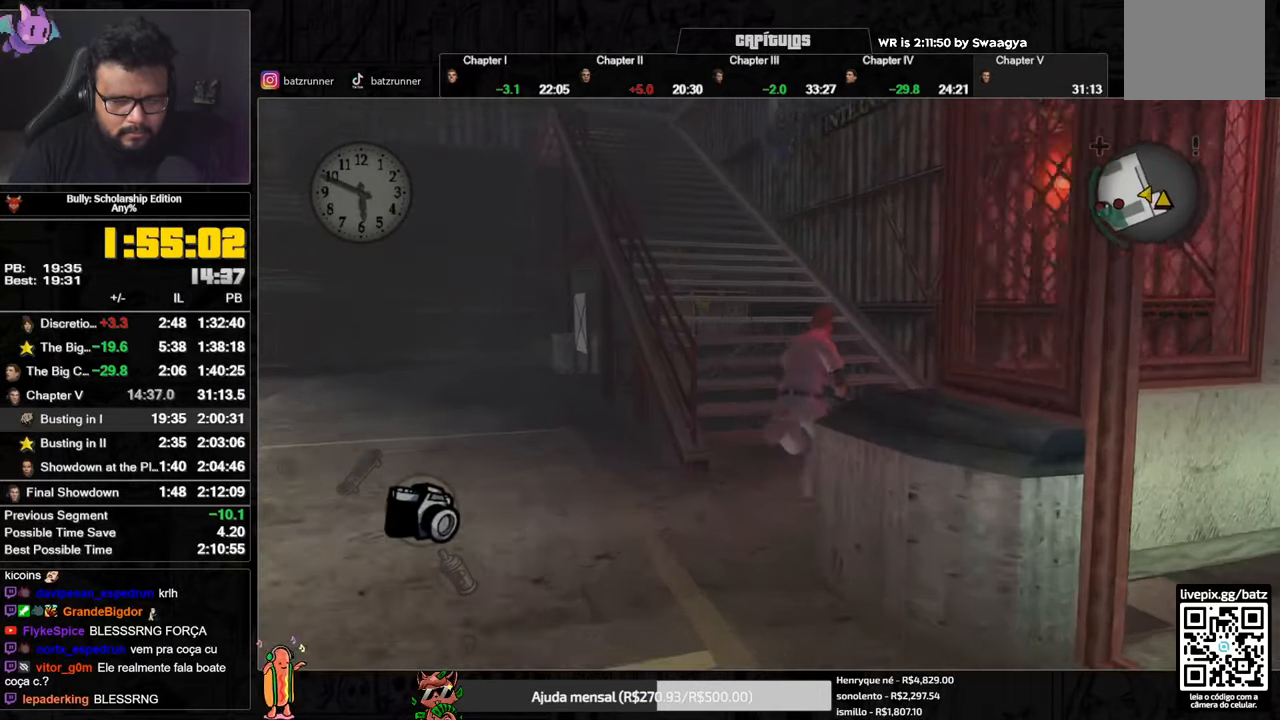
{"buttons": [], "left_stick": "up", "right_stick": "center", "button_events": [[33, "A", "up"], [117, "A", "down"], [184, "A", "up"], [267, "A", "down"], [317, "A", "up"], [400, "A", "down"], [467, "A", "up"]]}
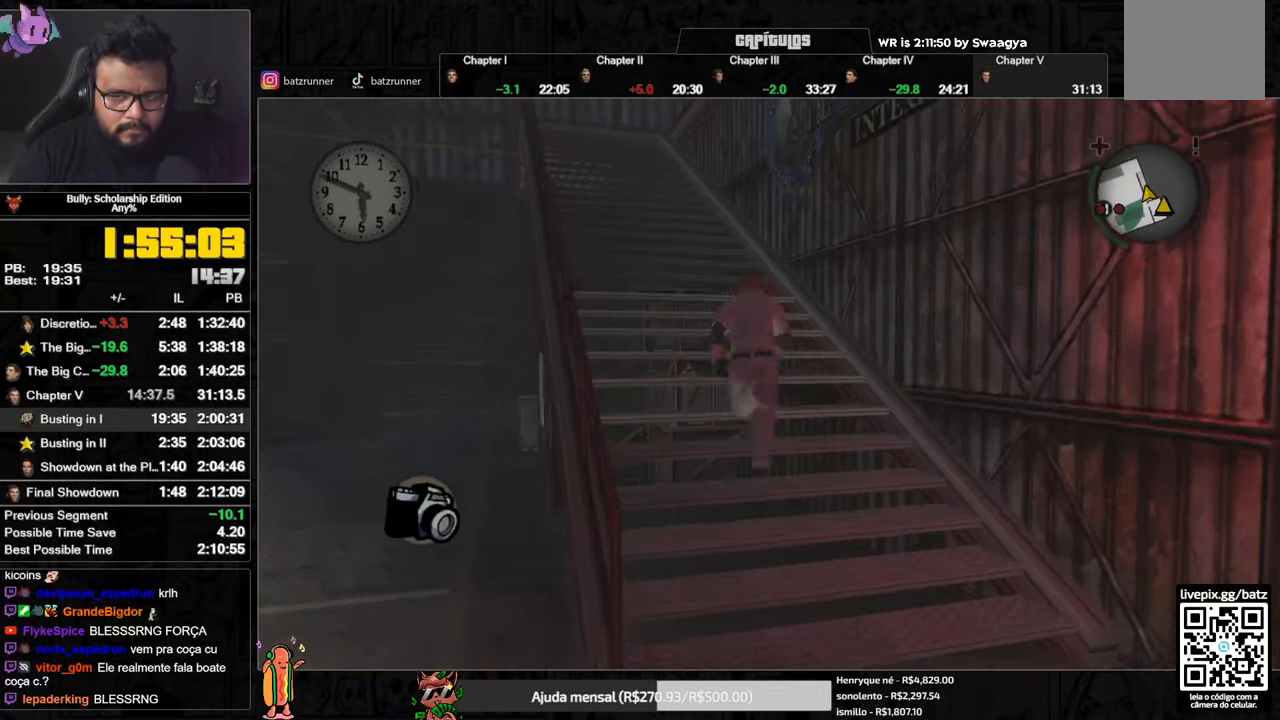
{"buttons": ["A"], "left_stick": "up", "right_stick": "center", "button_events": [[50, "A", "down"], [116, "A", "up"], [200, "A", "down"], [250, "A", "up"], [350, "A", "down"], [400, "A", "up"], [483, "A", "down"]]}